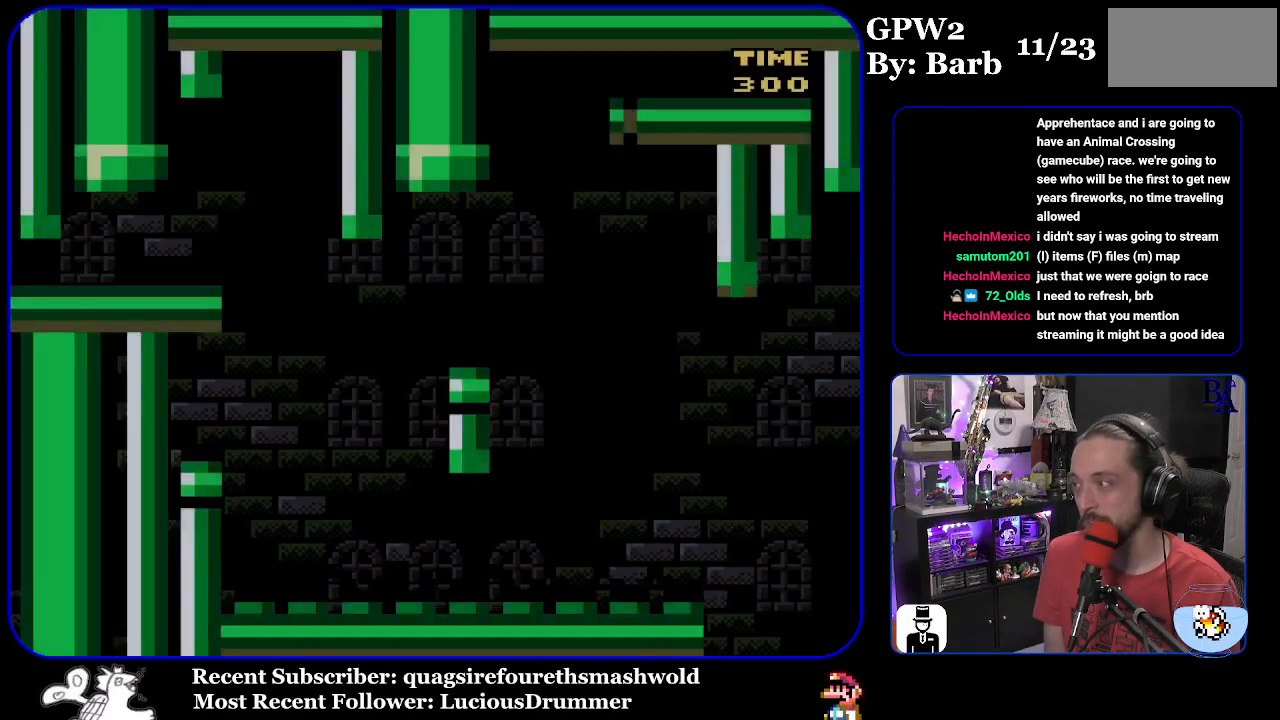
Gameplay with a controller (Nintendo layout); each line is a JSON object with the inputs held at the frame after it. "events" lists button and stick changes between this image and that frame as [ms after this image, input, new state], when the widget could be followed in between. Not read: L3 R3.
{"buttons": ["Y", "DPAD_RIGHT"], "events": [[300, "DPAD_RIGHT", "down"]]}
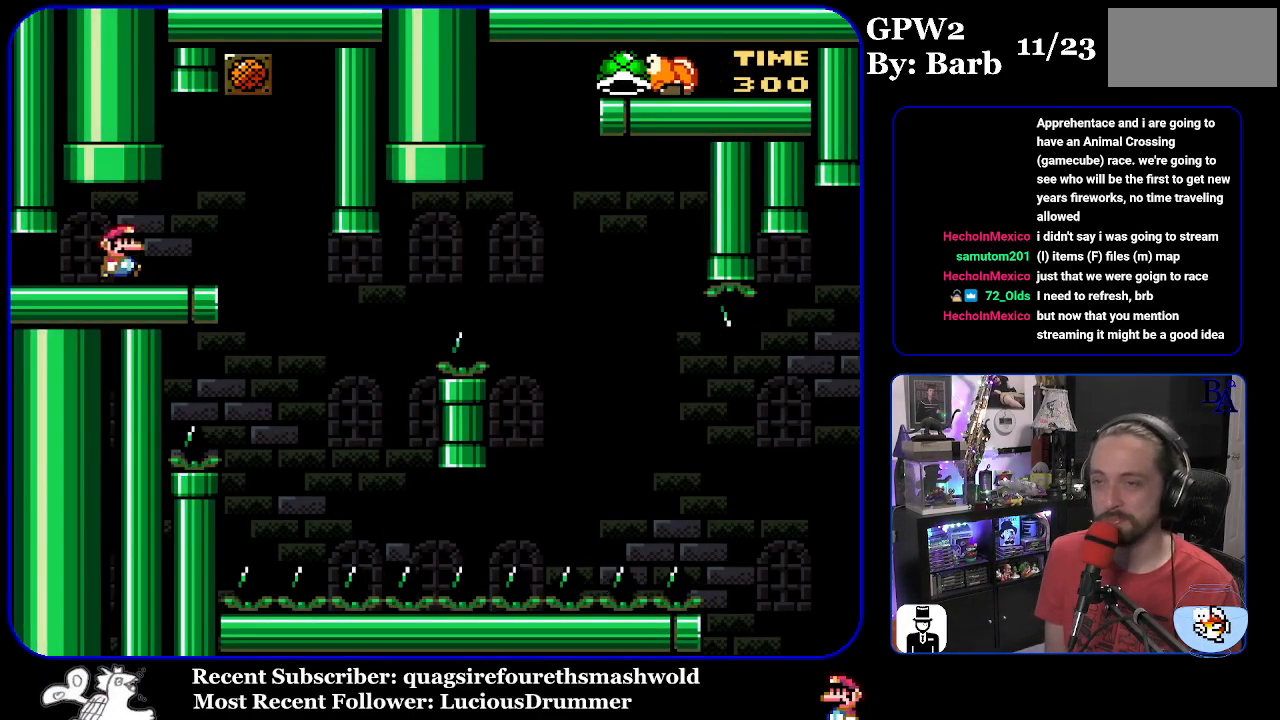
{"buttons": ["Y"], "events": [[133, "DPAD_RIGHT", "up"], [217, "DPAD_LEFT", "down"], [283, "DPAD_LEFT", "up"]]}
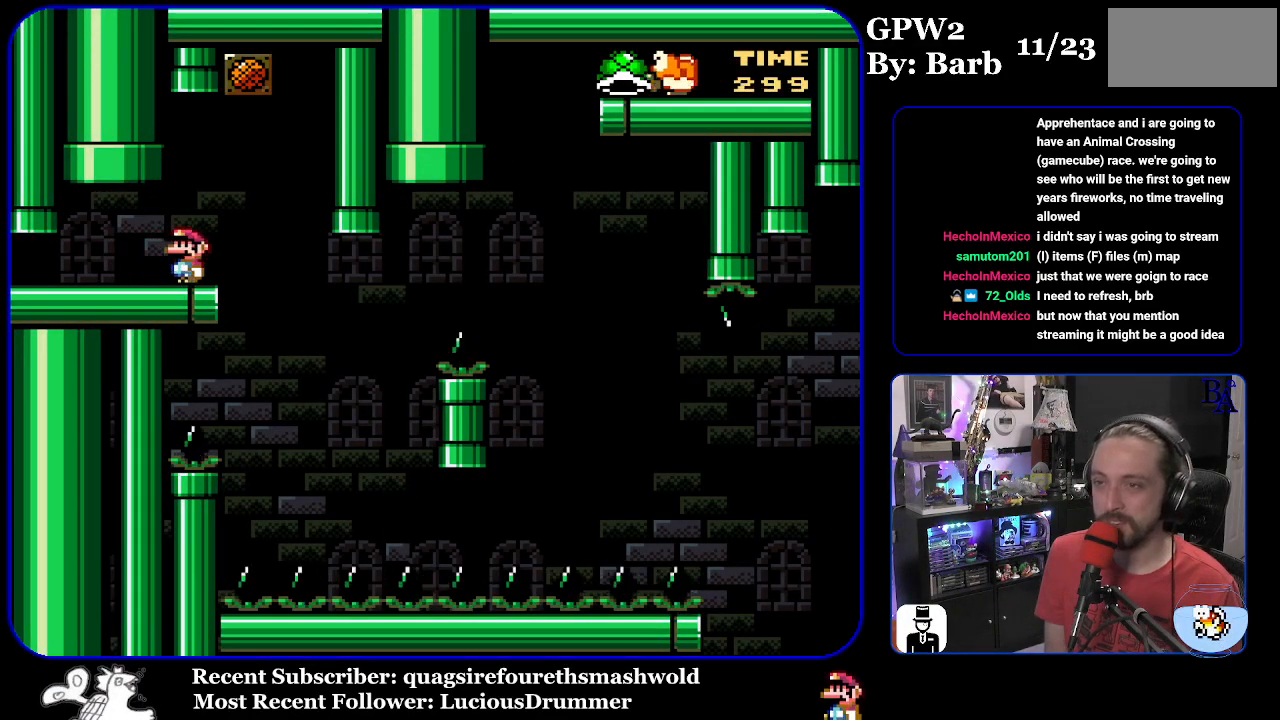
{"buttons": ["Y", "DPAD_RIGHT"], "events": [[350, "DPAD_RIGHT", "down"]]}
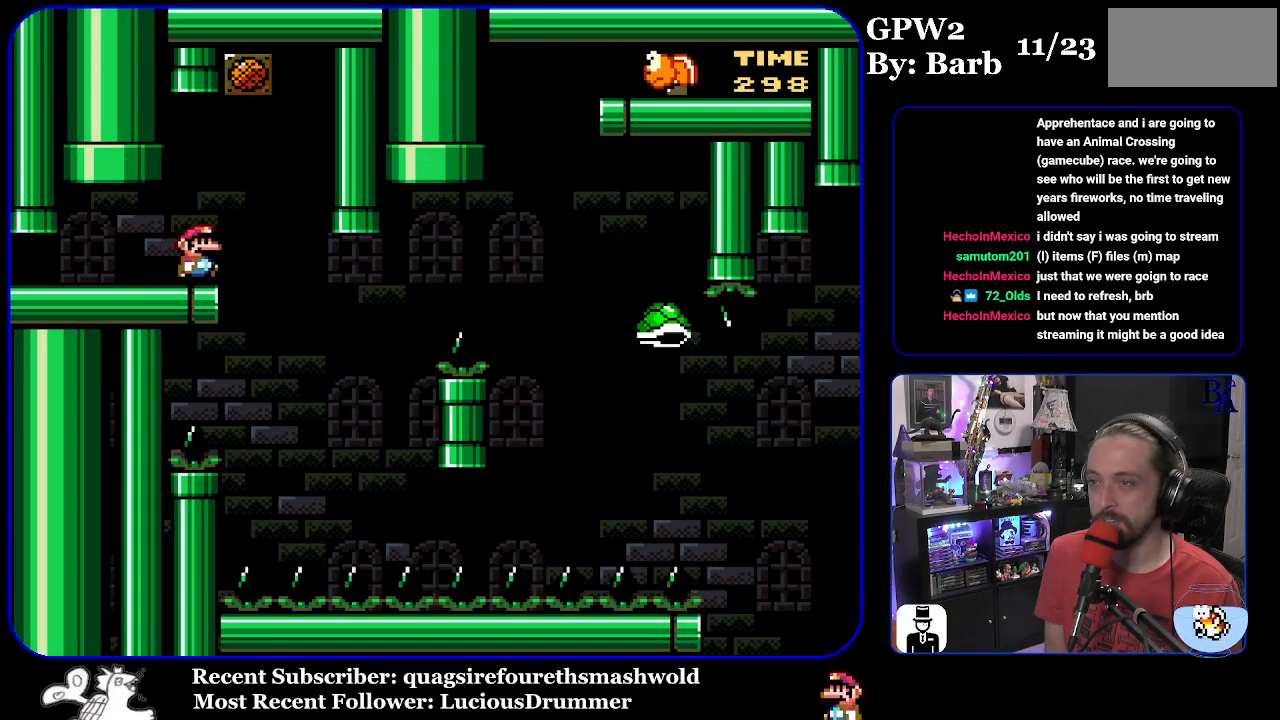
{"buttons": ["B", "Y", "DPAD_RIGHT"], "events": [[267, "DPAD_RIGHT", "up"], [300, "DPAD_LEFT", "down"], [383, "B", "down"], [400, "DPAD_LEFT", "up"], [483, "DPAD_RIGHT", "down"]]}
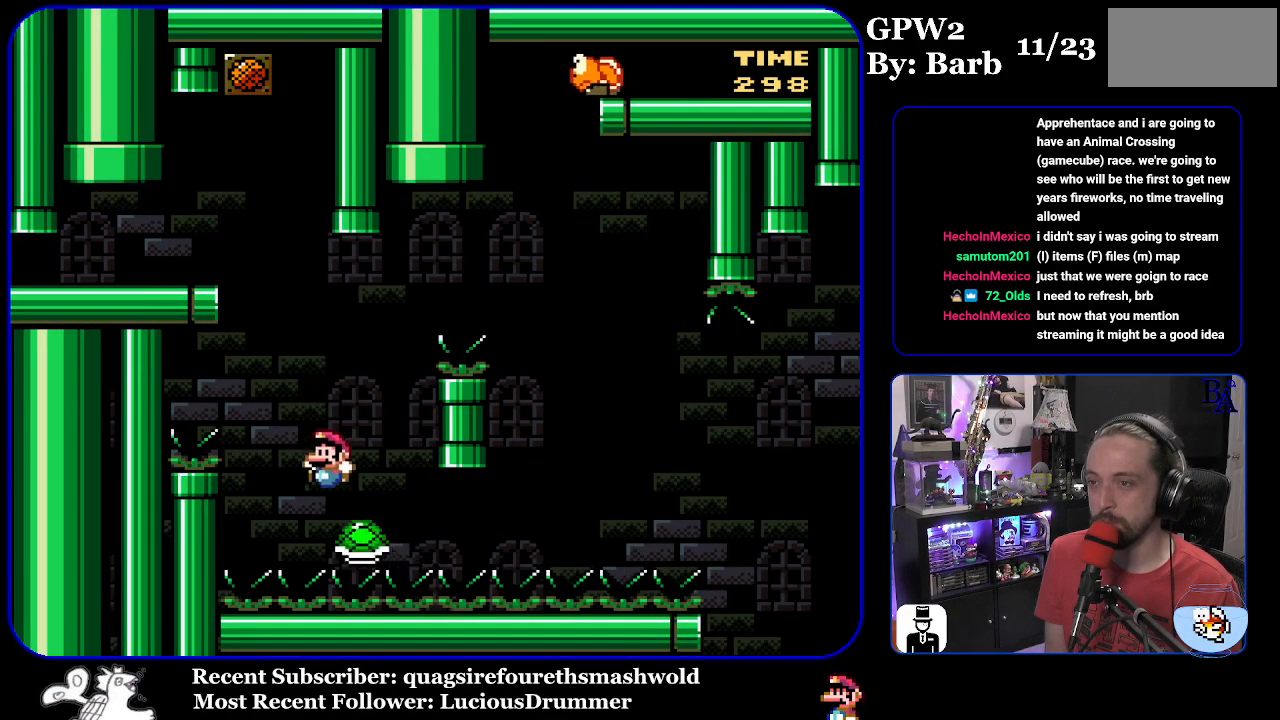
{"buttons": ["Y", "DPAD_RIGHT"], "events": [[483, "B", "up"]]}
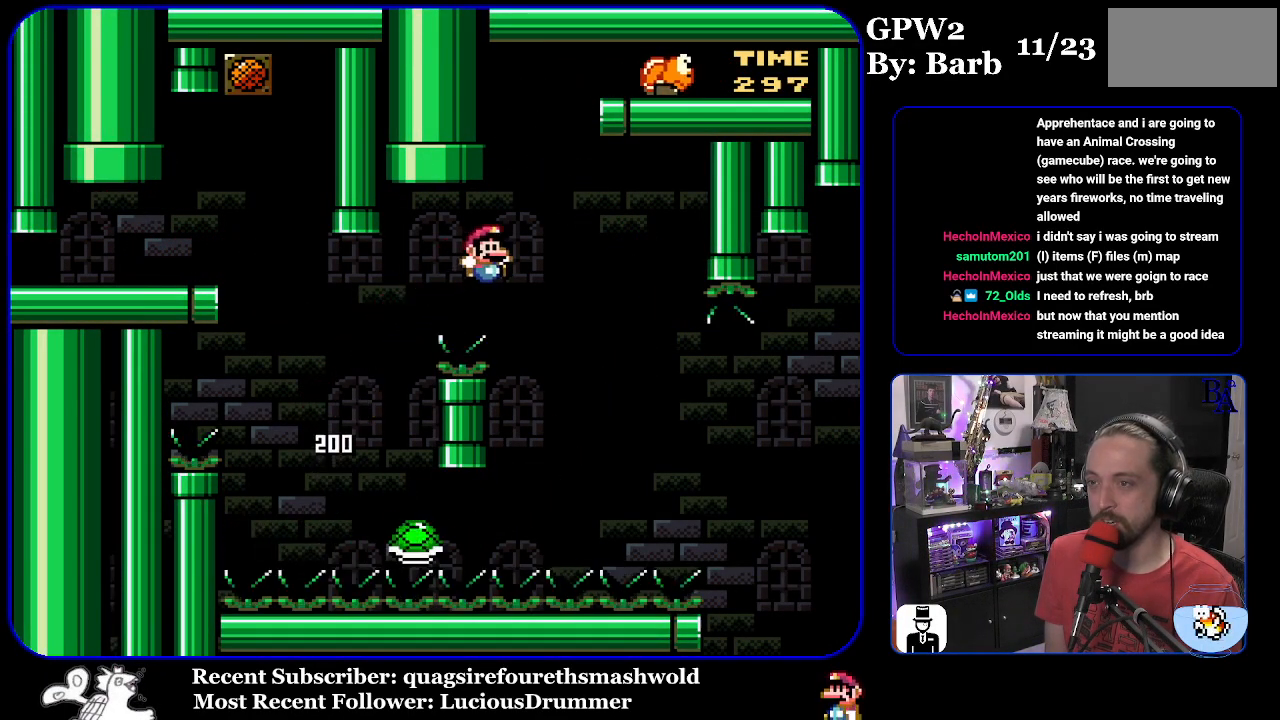
{"buttons": ["B", "Y", "DPAD_RIGHT"], "events": [[133, "B", "down"]]}
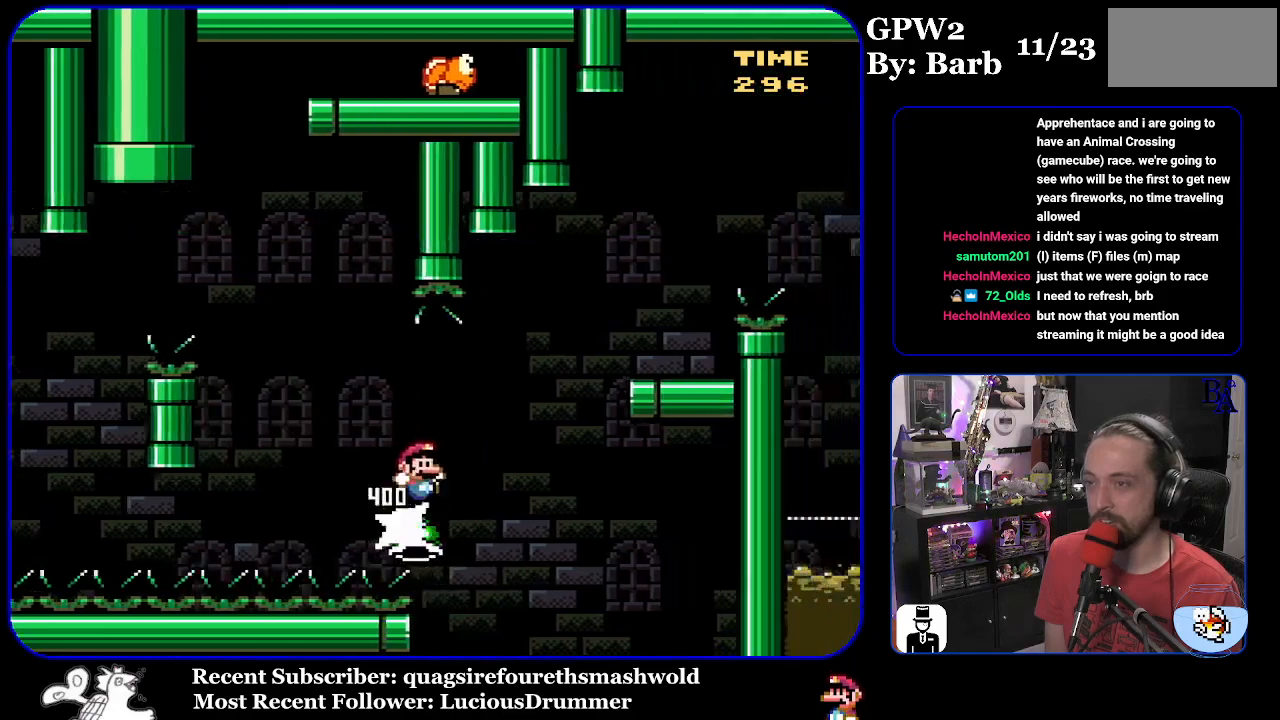
{"buttons": ["B", "Y", "DPAD_LEFT"], "events": [[67, "B", "up"], [150, "B", "down"], [417, "DPAD_RIGHT", "up"], [467, "DPAD_LEFT", "down"]]}
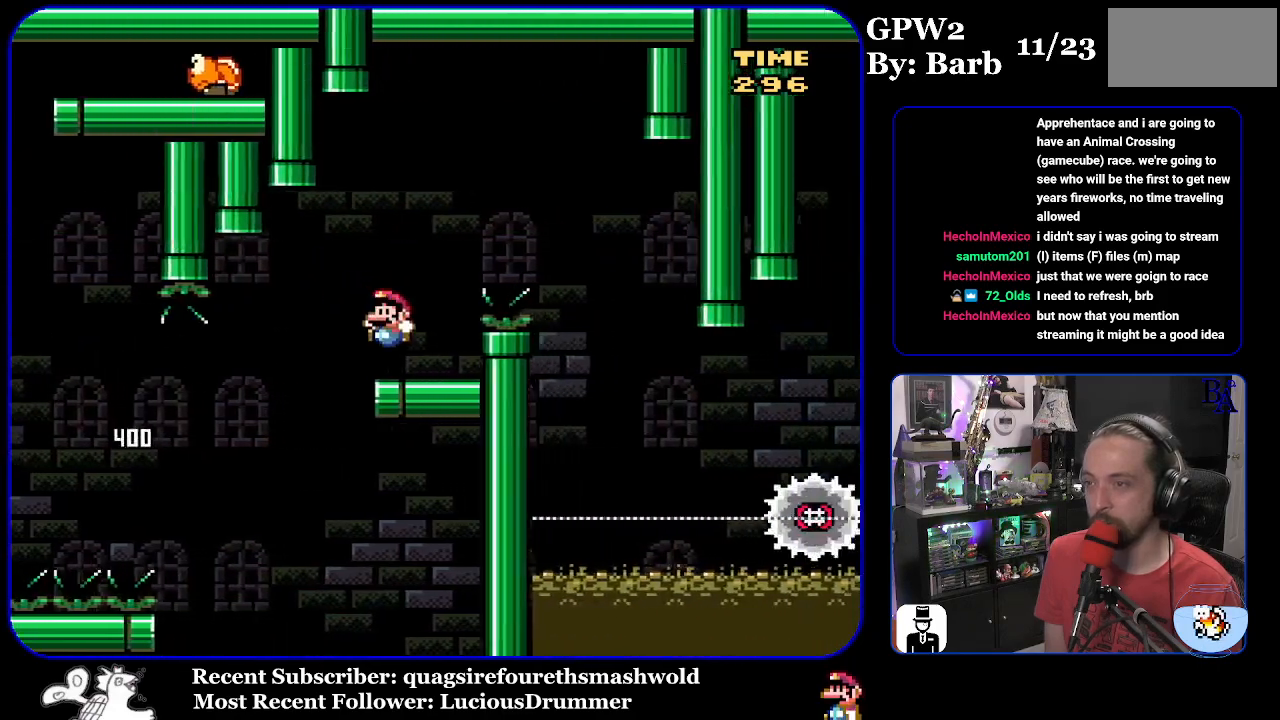
{"buttons": ["A", "X", "DPAD_RIGHT"], "events": [[117, "B", "up"], [117, "DPAD_LEFT", "up"], [117, "Y", "up"], [167, "DPAD_RIGHT", "down"], [200, "A", "down"], [200, "X", "down"]]}
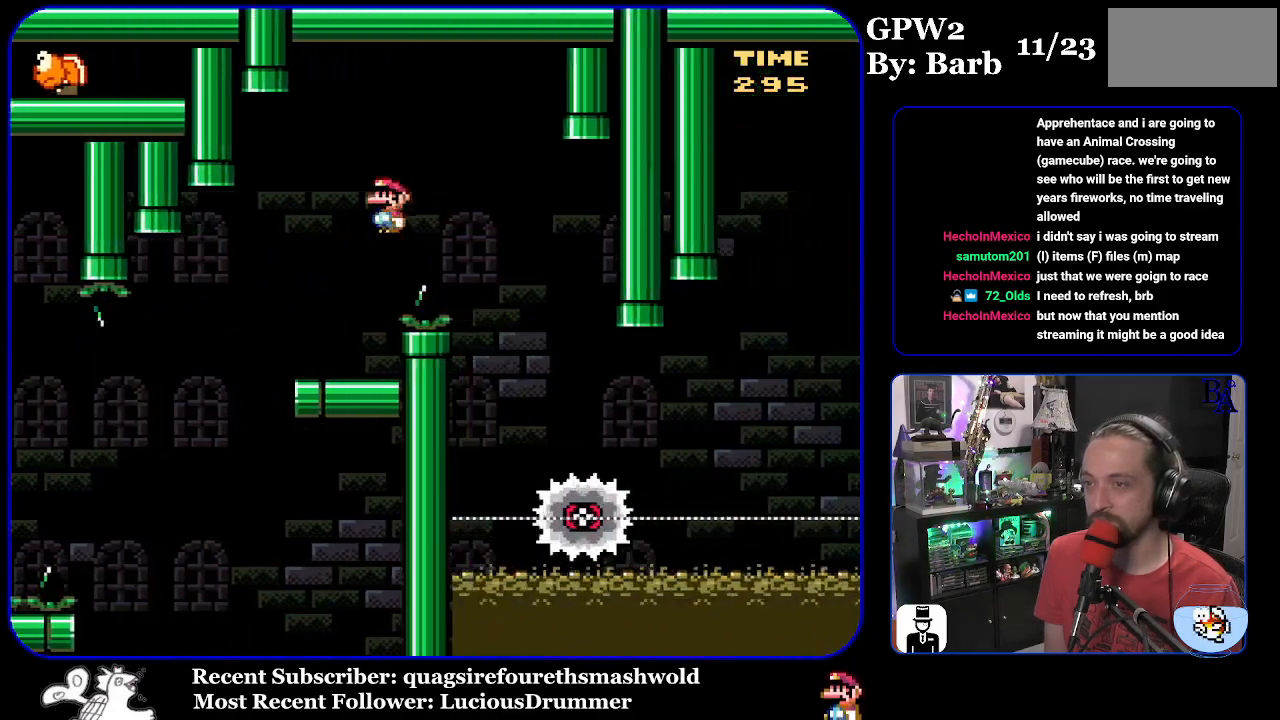
{"buttons": ["X", "DPAD_RIGHT"], "events": [[217, "DPAD_RIGHT", "up"], [267, "DPAD_LEFT", "down"], [400, "A", "up"], [433, "DPAD_LEFT", "up"], [500, "DPAD_RIGHT", "down"]]}
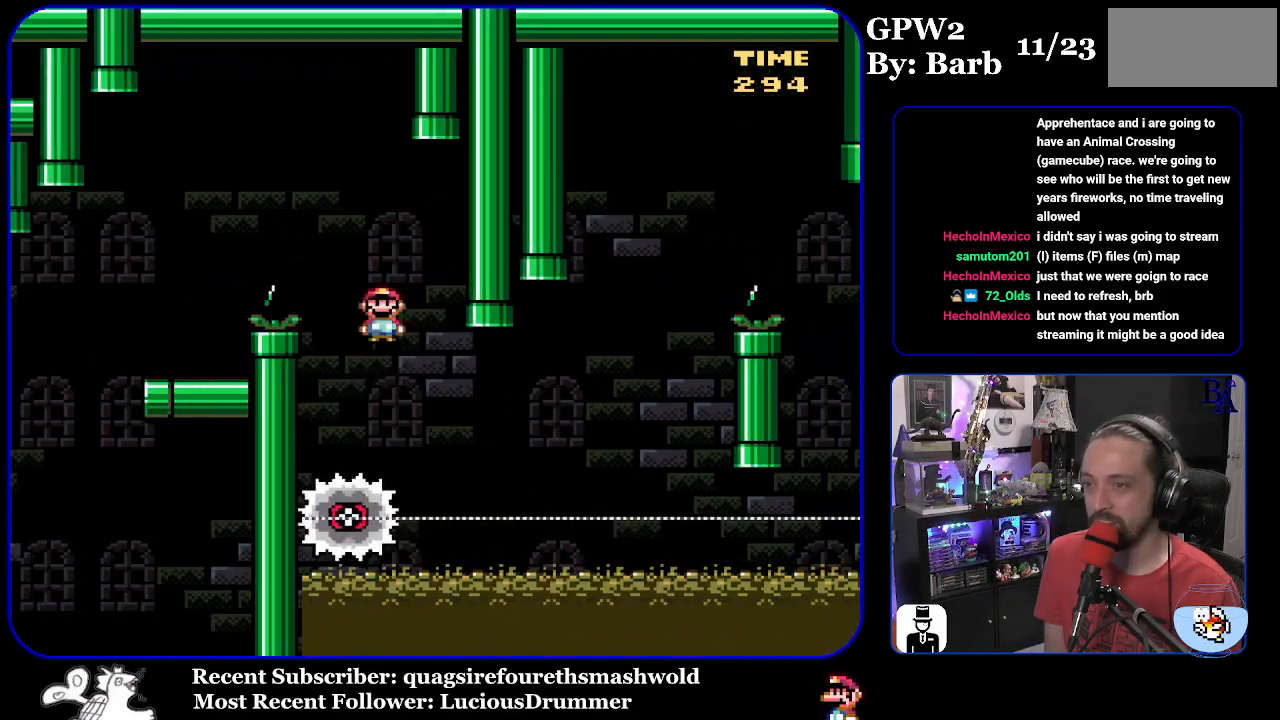
{"buttons": ["X", "DPAD_RIGHT"], "events": []}
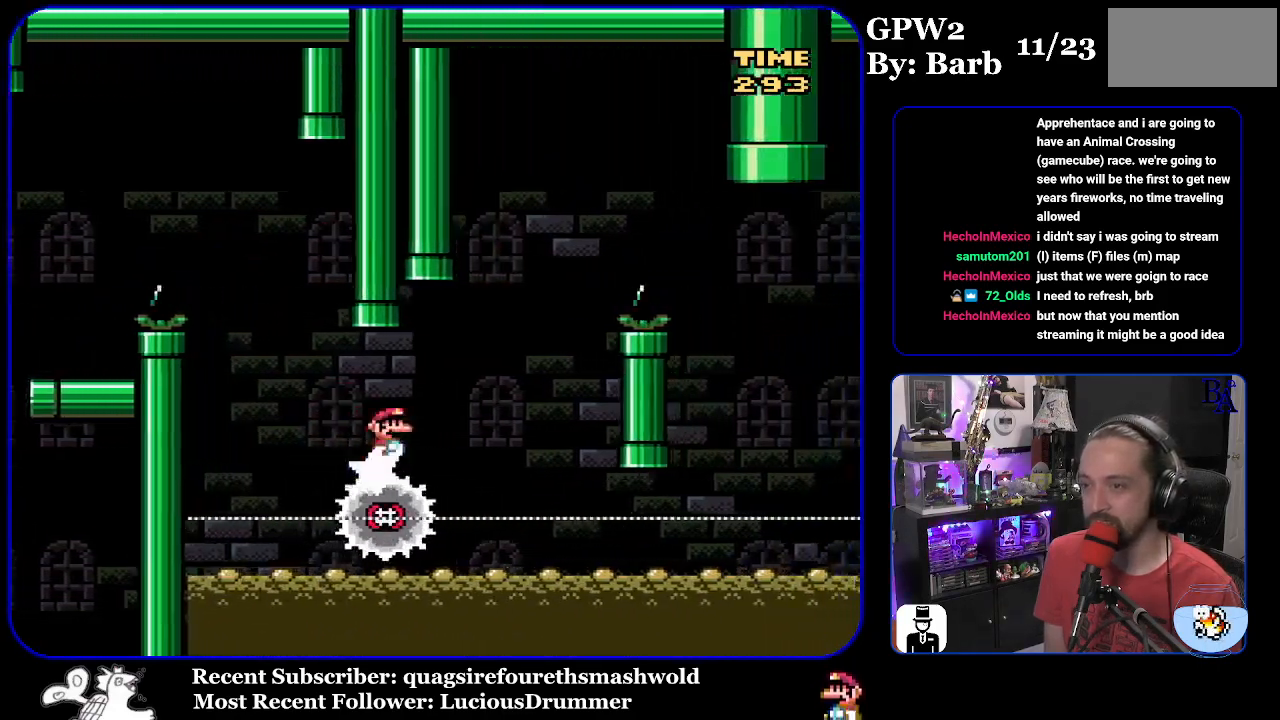
{"buttons": ["A", "X", "DPAD_RIGHT"], "events": [[100, "DPAD_RIGHT", "up"], [133, "A", "down"], [133, "DPAD_LEFT", "down"], [233, "DPAD_LEFT", "up"], [283, "DPAD_RIGHT", "down"]]}
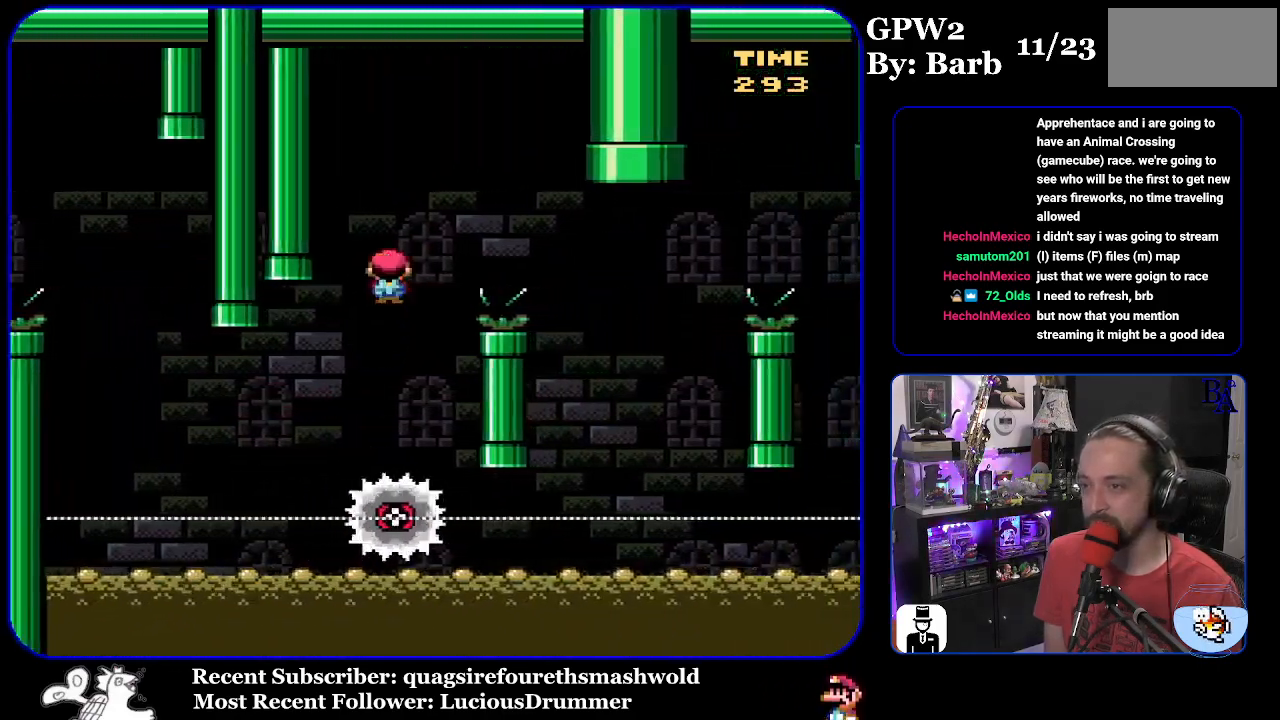
{"buttons": ["X", "DPAD_LEFT"], "events": [[217, "A", "up"], [417, "DPAD_RIGHT", "up"], [450, "DPAD_LEFT", "down"]]}
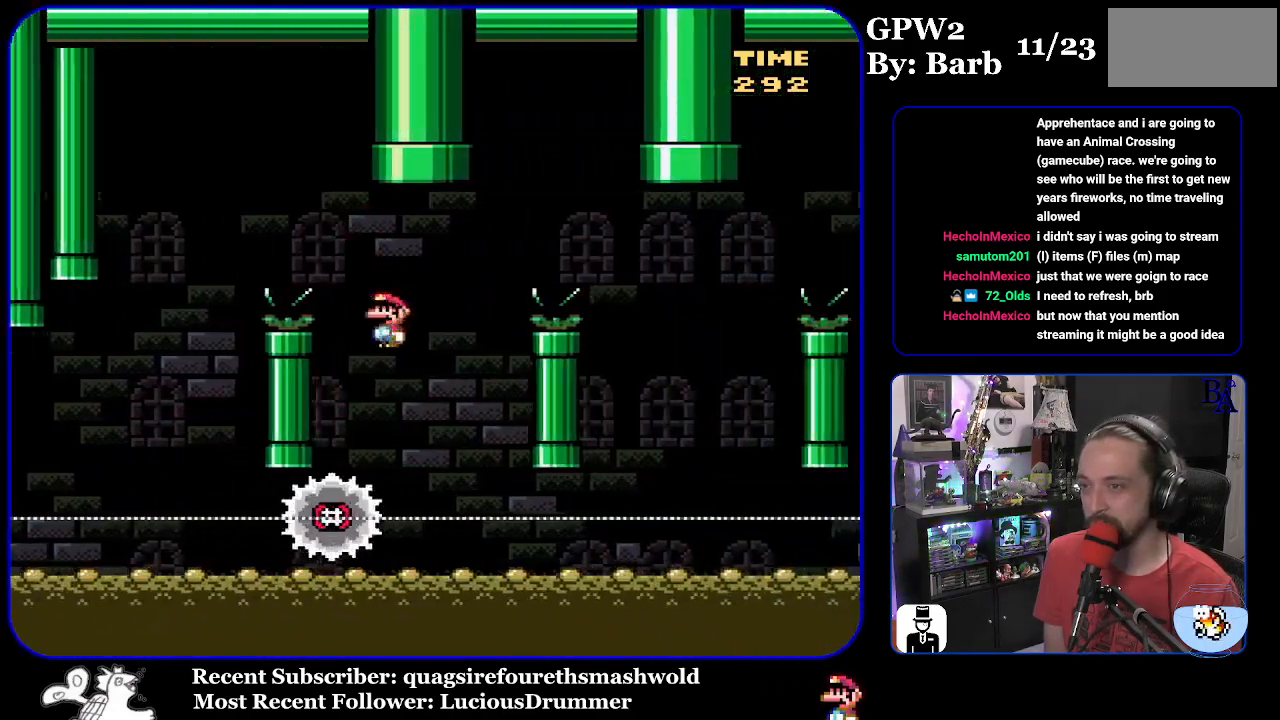
{"buttons": ["A", "X", "DPAD_RIGHT"], "events": [[17, "A", "down"], [83, "DPAD_LEFT", "up"], [167, "DPAD_RIGHT", "down"]]}
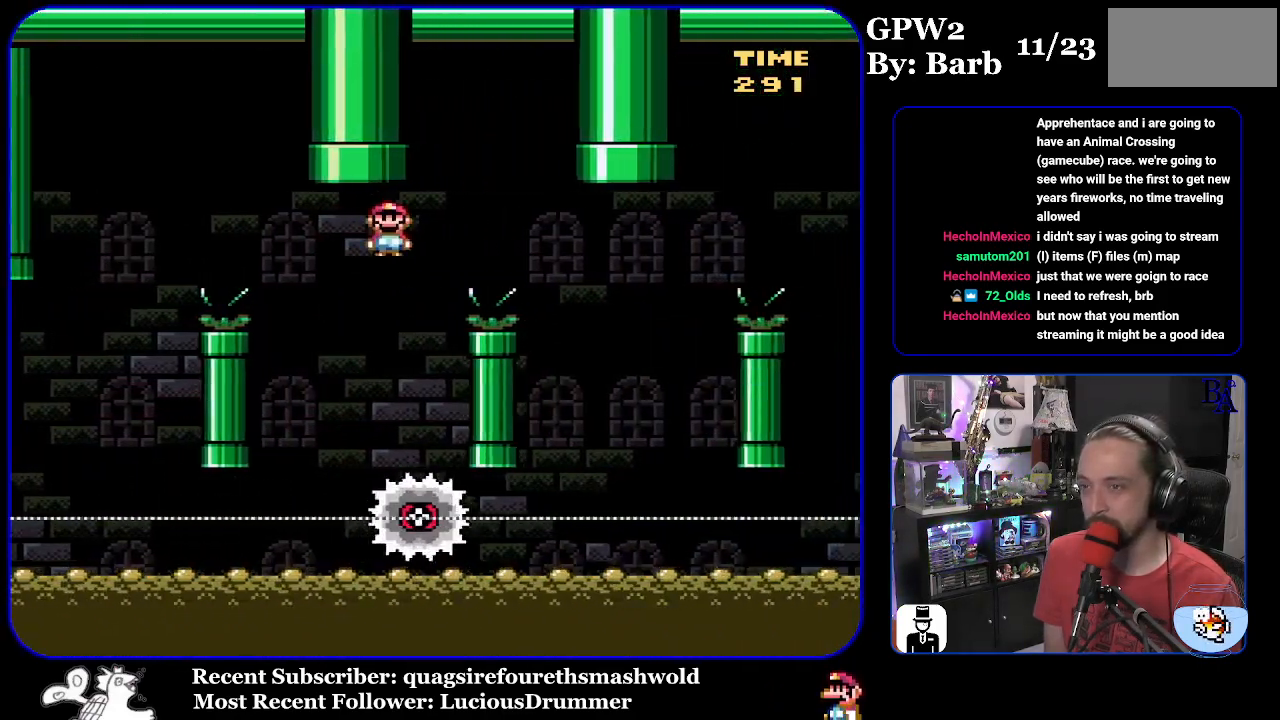
{"buttons": ["A", "X", "DPAD_LEFT"], "events": [[217, "A", "up"], [400, "DPAD_RIGHT", "up"], [417, "A", "down"], [433, "DPAD_LEFT", "down"]]}
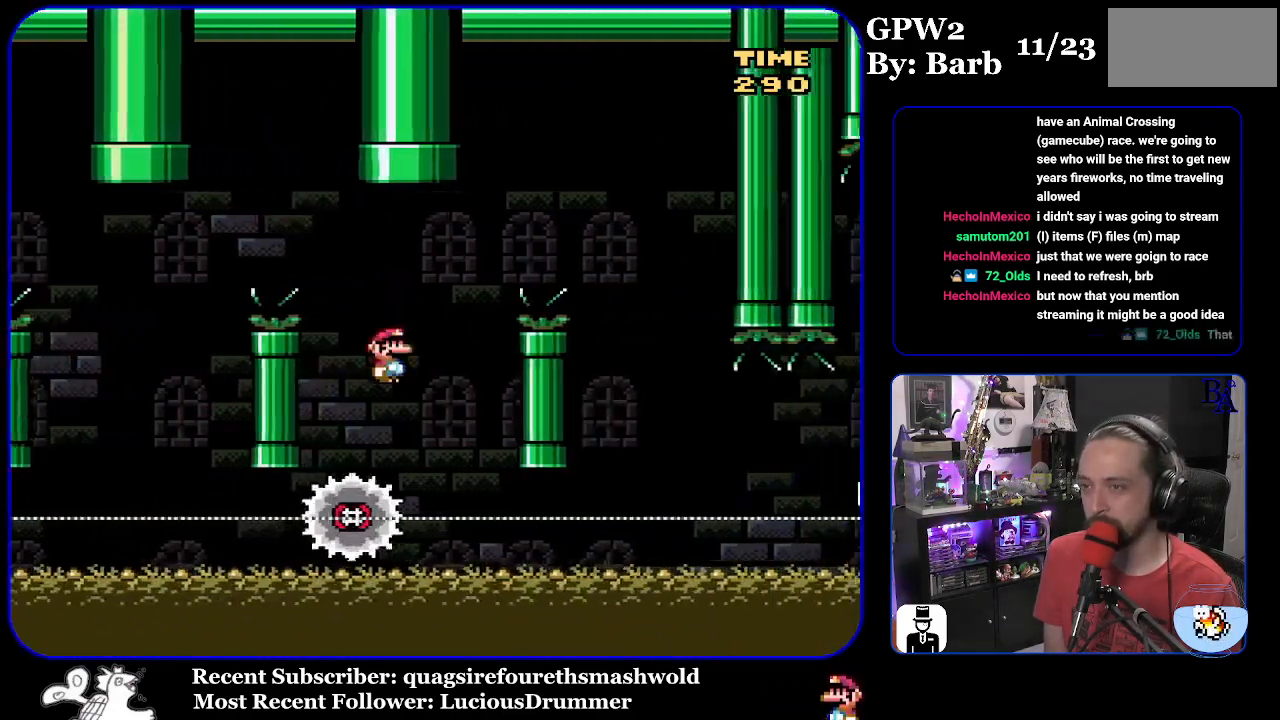
{"buttons": ["A", "X", "DPAD_RIGHT"], "events": [[83, "DPAD_LEFT", "up"], [133, "DPAD_RIGHT", "down"]]}
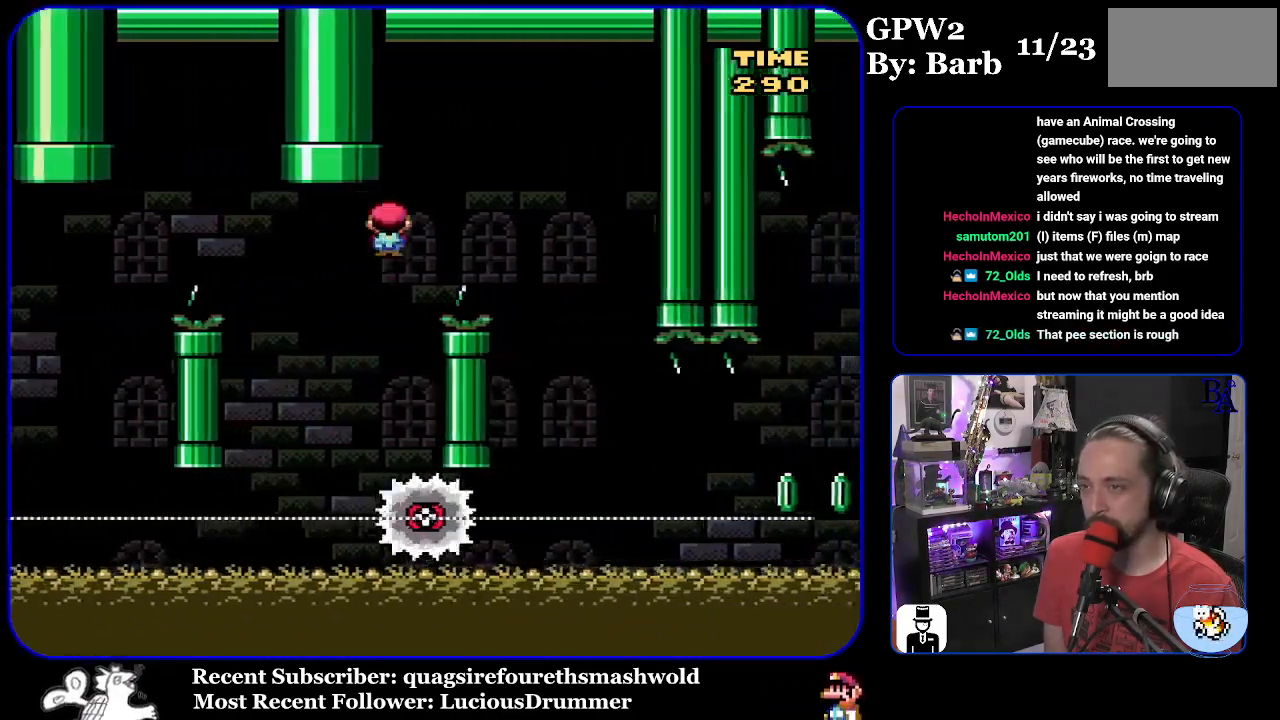
{"buttons": ["X", "DPAD_LEFT"], "events": [[300, "A", "up"], [400, "DPAD_RIGHT", "up"], [417, "DPAD_LEFT", "down"]]}
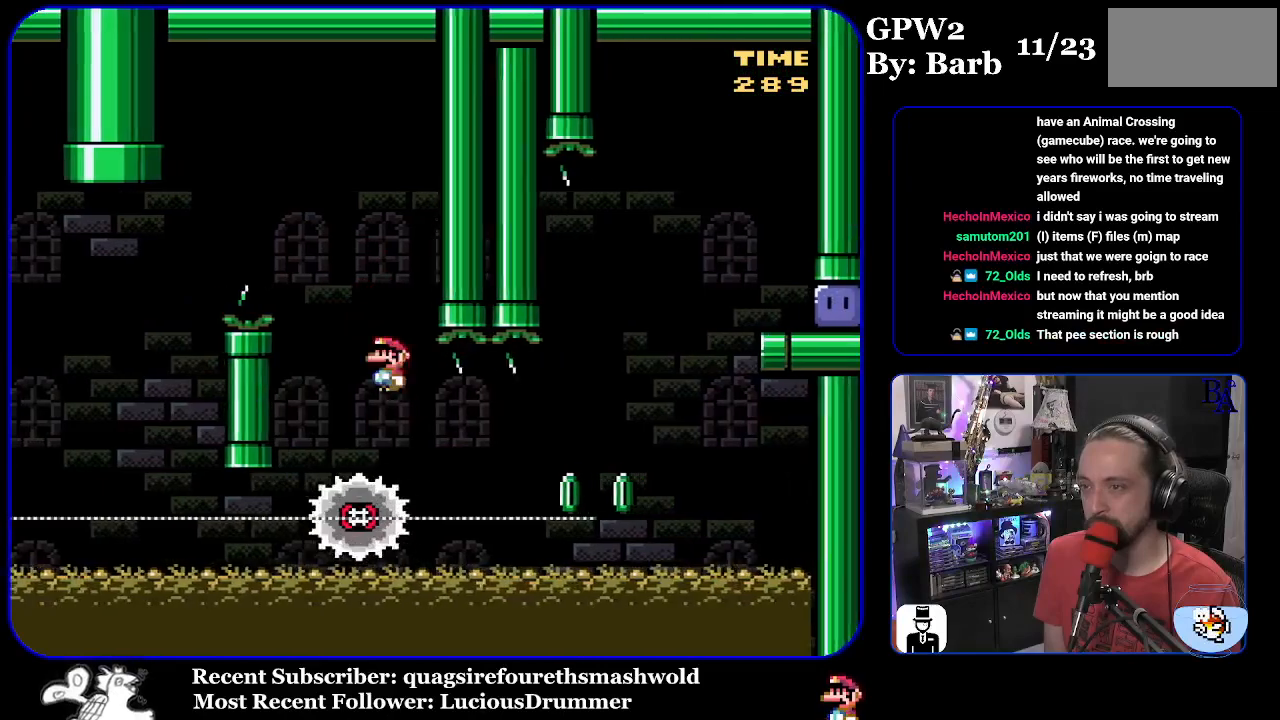
{"buttons": ["X", "DPAD_RIGHT"], "events": [[33, "DPAD_LEFT", "up"], [83, "DPAD_RIGHT", "down"]]}
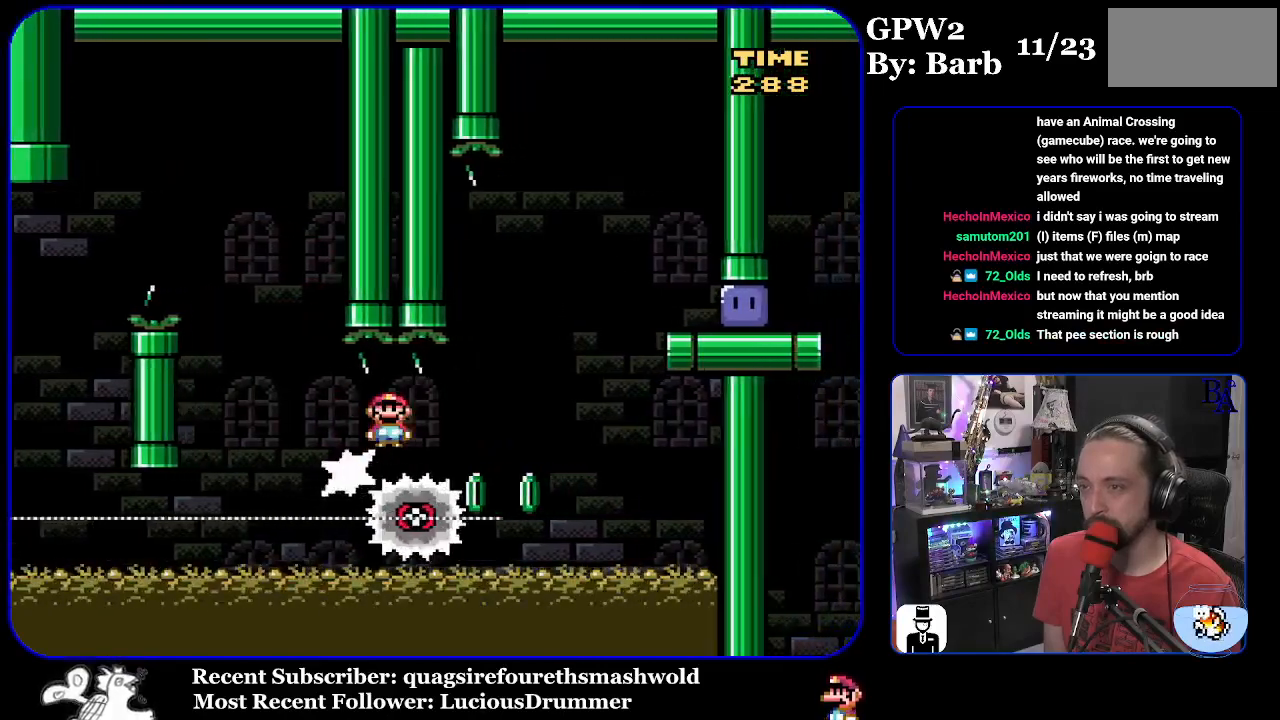
{"buttons": ["X", "DPAD_RIGHT"], "events": [[33, "A", "down"], [383, "A", "up"]]}
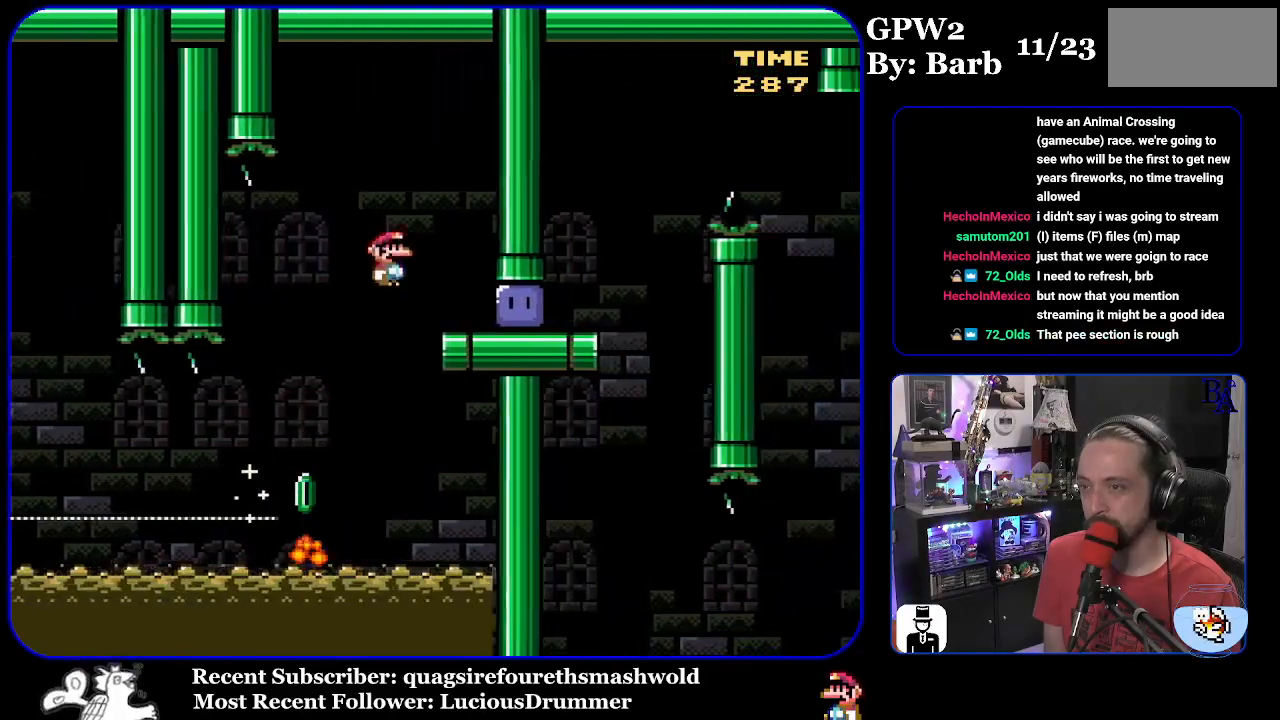
{"buttons": ["Y", "DPAD_UP", "DPAD_RIGHT"], "events": [[17, "DPAD_UP", "down"], [150, "X", "up"], [233, "DPAD_UP", "up"], [250, "Y", "down"], [400, "DPAD_UP", "down"]]}
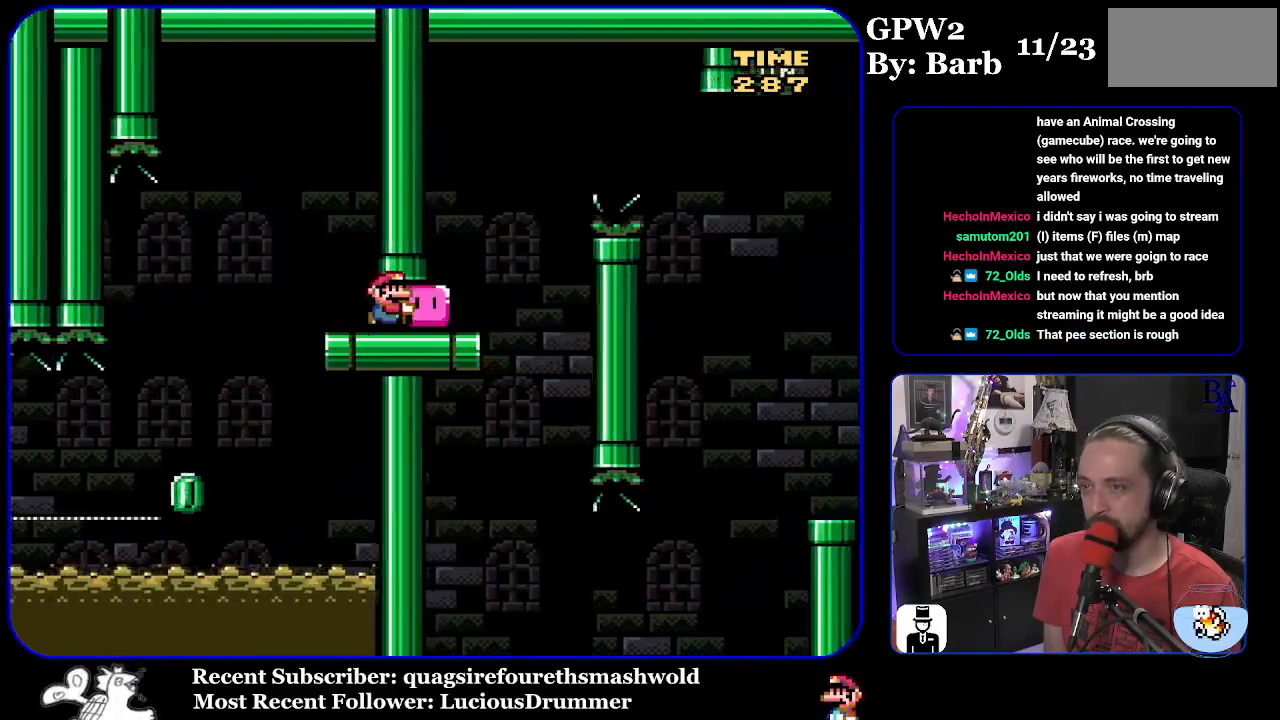
{"buttons": ["B", "Y", "DPAD_UP", "DPAD_RIGHT"], "events": [[150, "B", "down"], [250, "B", "up"], [400, "B", "down"]]}
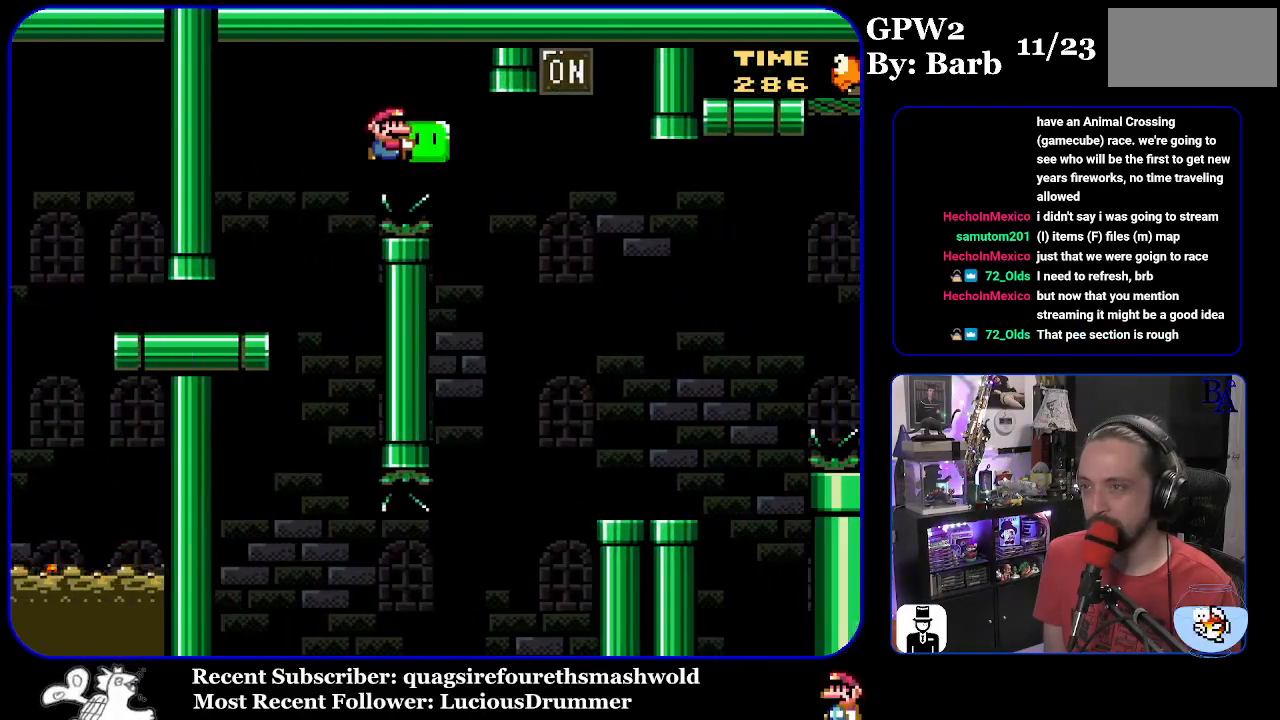
{"buttons": ["Y", "DPAD_LEFT"], "events": [[233, "B", "up"], [267, "Y", "up"], [367, "DPAD_RIGHT", "up"], [367, "Y", "down"], [400, "DPAD_UP", "up"], [417, "DPAD_LEFT", "down"]]}
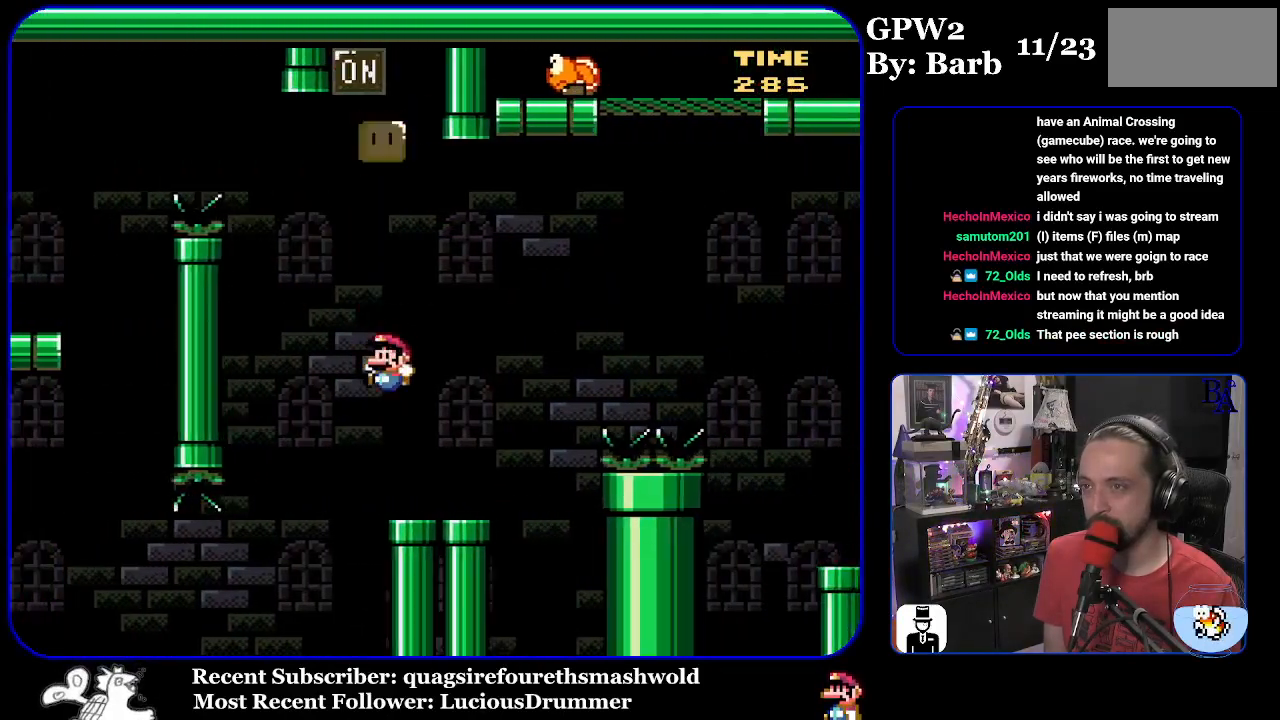
{"buttons": ["B", "Y", "DPAD_UP", "DPAD_RIGHT"], "events": [[33, "DPAD_LEFT", "up"], [83, "DPAD_RIGHT", "down"], [100, "DPAD_UP", "down"], [467, "B", "down"]]}
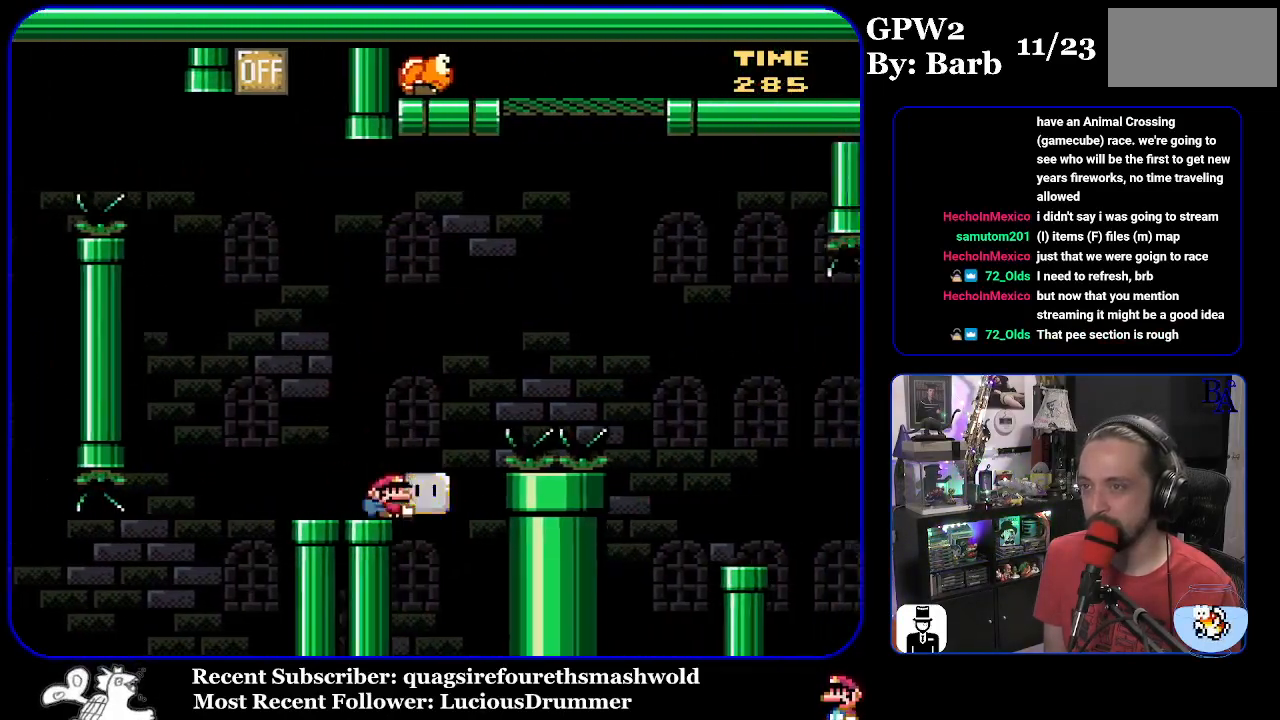
{"buttons": ["B", "Y", "DPAD_UP", "DPAD_RIGHT"], "events": [[333, "Y", "up"], [450, "Y", "down"]]}
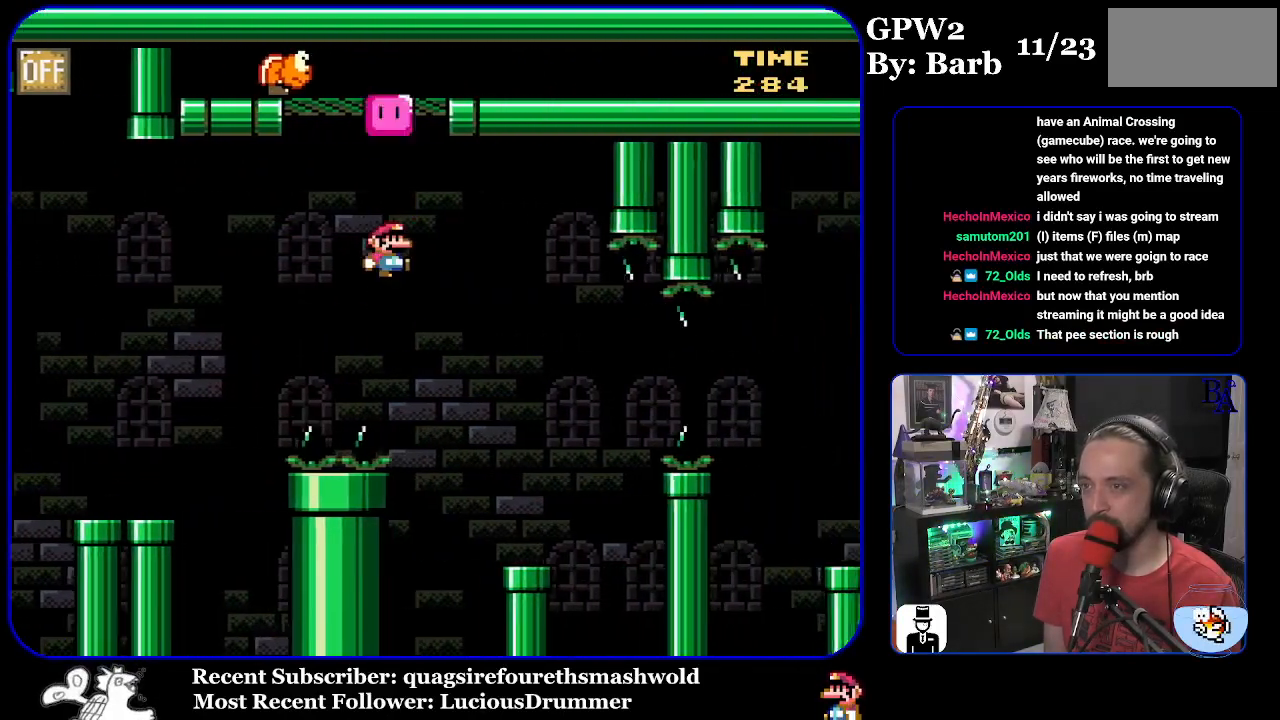
{"buttons": ["Y", "DPAD_RIGHT"], "events": [[150, "DPAD_RIGHT", "up"], [183, "DPAD_UP", "up"], [217, "DPAD_LEFT", "down"], [350, "DPAD_LEFT", "up"], [433, "B", "up"], [433, "DPAD_RIGHT", "down"]]}
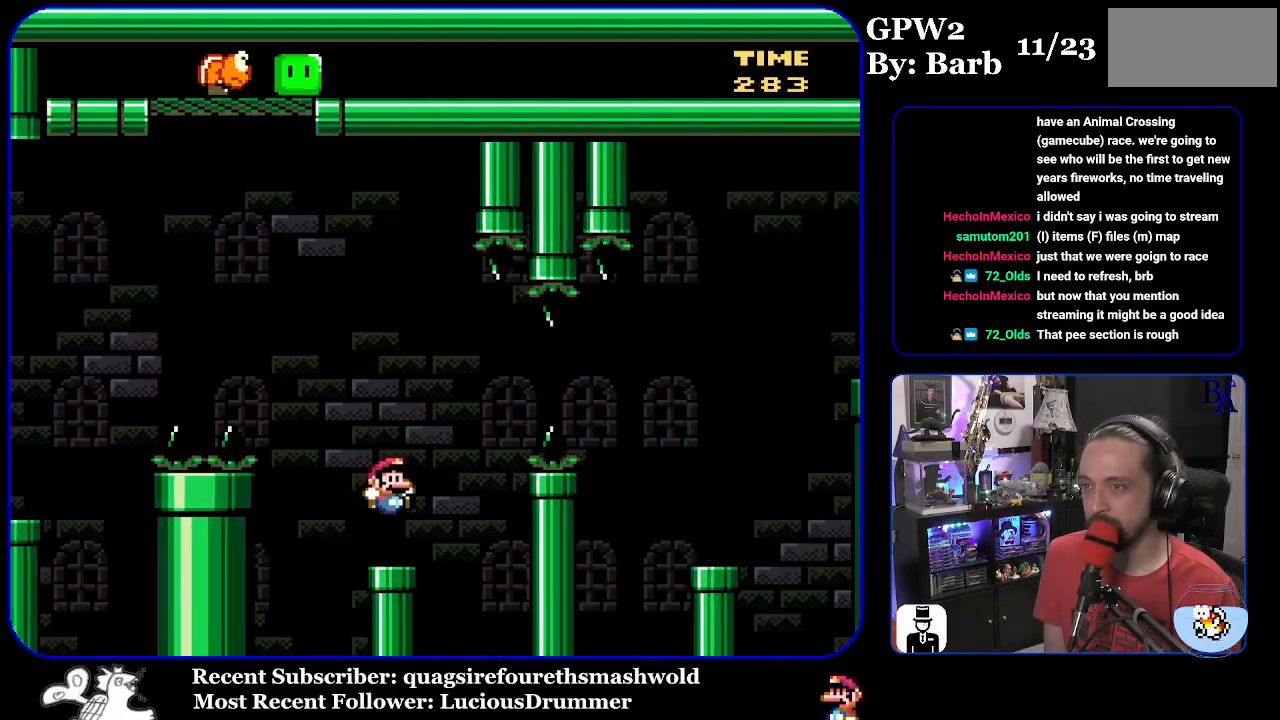
{"buttons": ["B", "Y", "DPAD_RIGHT"], "events": [[167, "B", "down"], [300, "B", "up"], [383, "B", "down"]]}
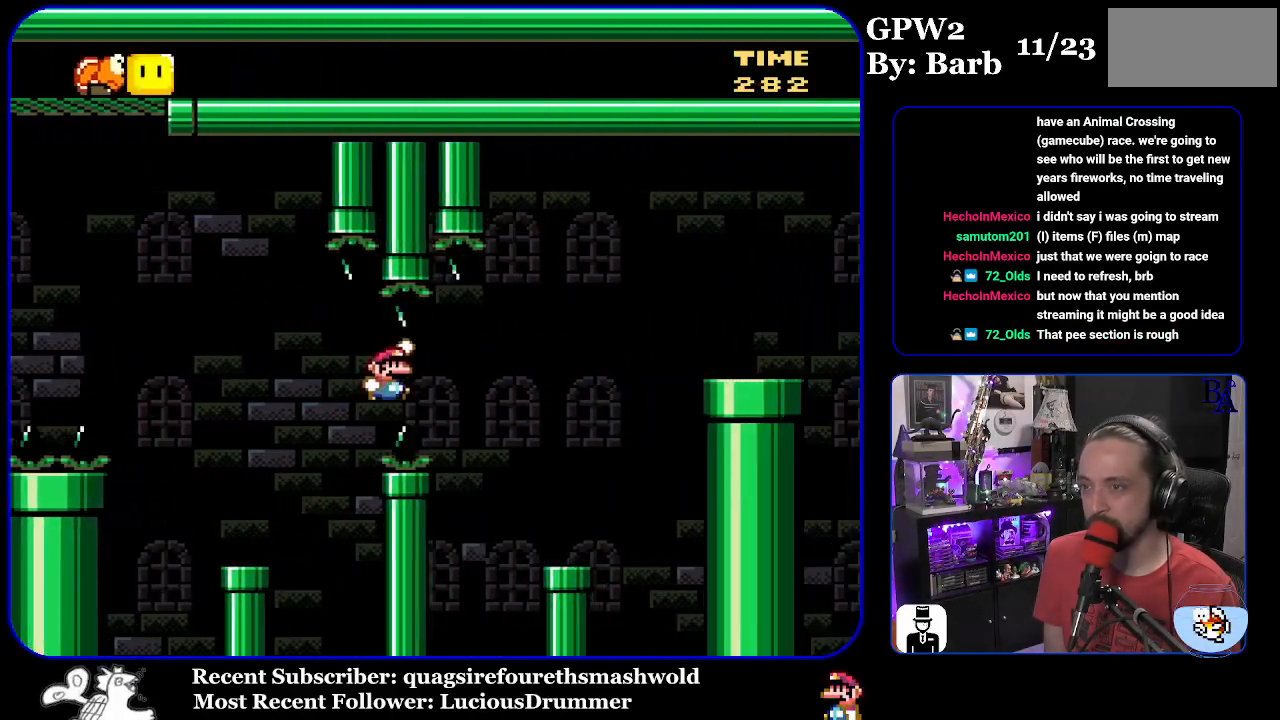
{"buttons": ["Y"], "events": [[183, "B", "up"], [283, "DPAD_RIGHT", "up"], [300, "DPAD_LEFT", "down"], [467, "DPAD_LEFT", "up"]]}
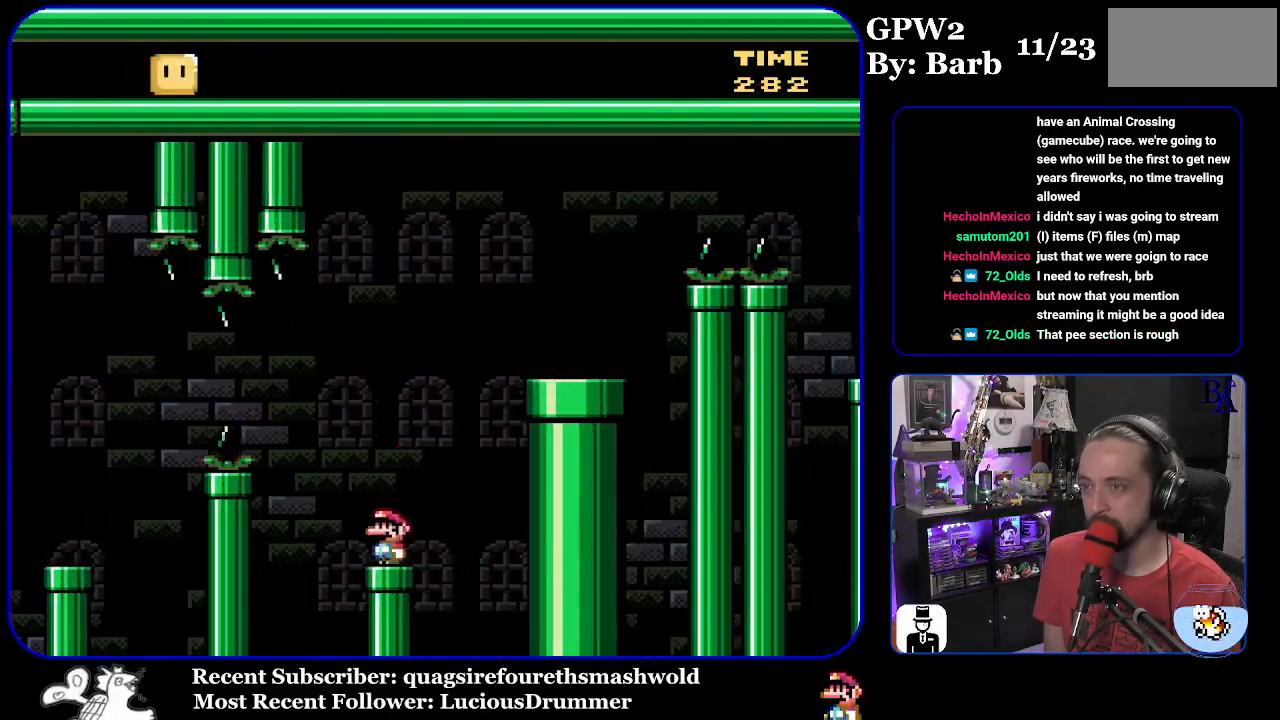
{"buttons": ["B", "Y", "DPAD_RIGHT"], "events": [[33, "B", "down"], [33, "DPAD_RIGHT", "down"]]}
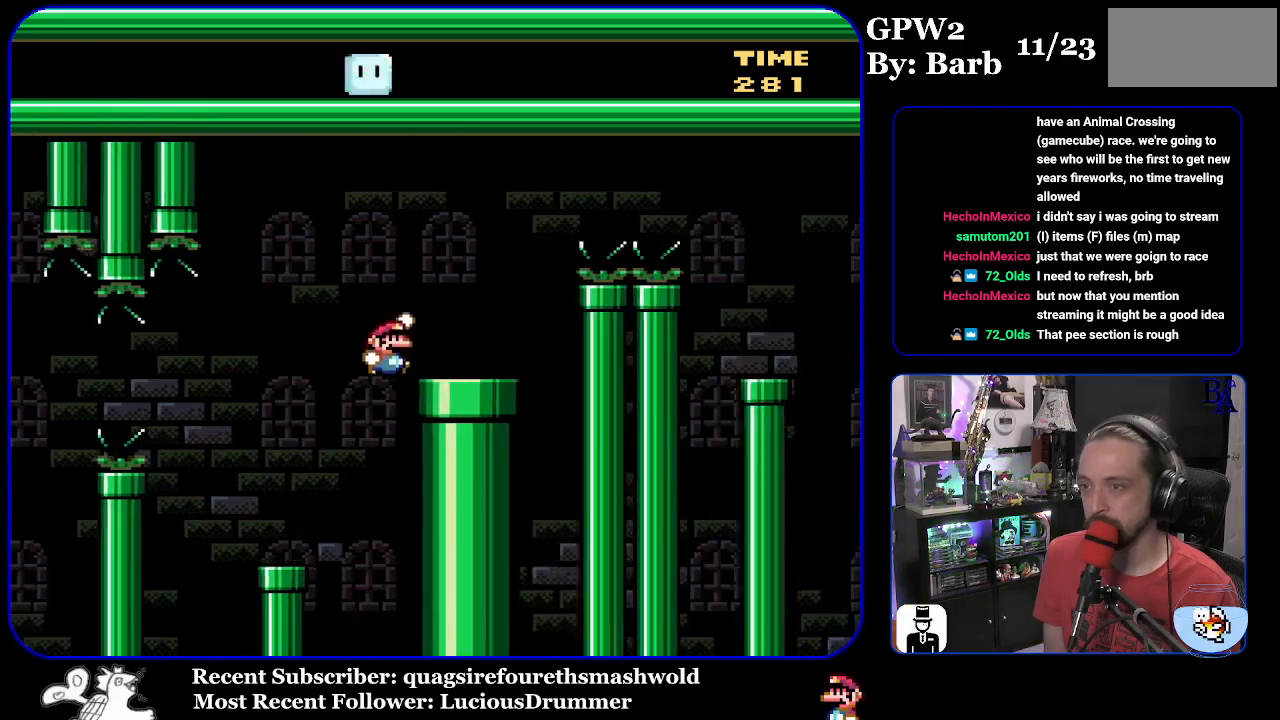
{"buttons": ["A", "X", "DPAD_RIGHT"], "events": [[33, "B", "up"], [50, "Y", "up"], [100, "A", "down"], [150, "X", "down"]]}
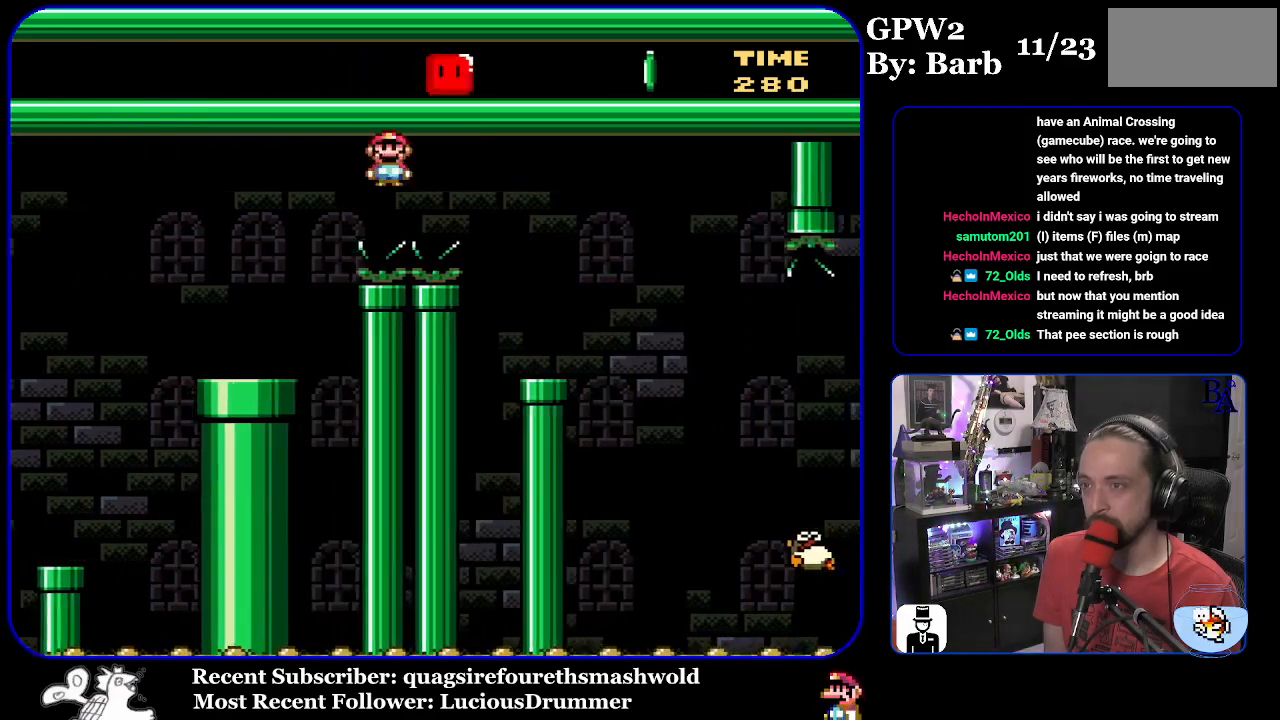
{"buttons": ["A", "X", "DPAD_RIGHT"], "events": [[217, "A", "up"], [217, "DPAD_RIGHT", "up"], [267, "DPAD_LEFT", "down"], [383, "DPAD_LEFT", "up"], [467, "A", "down"], [467, "DPAD_RIGHT", "down"]]}